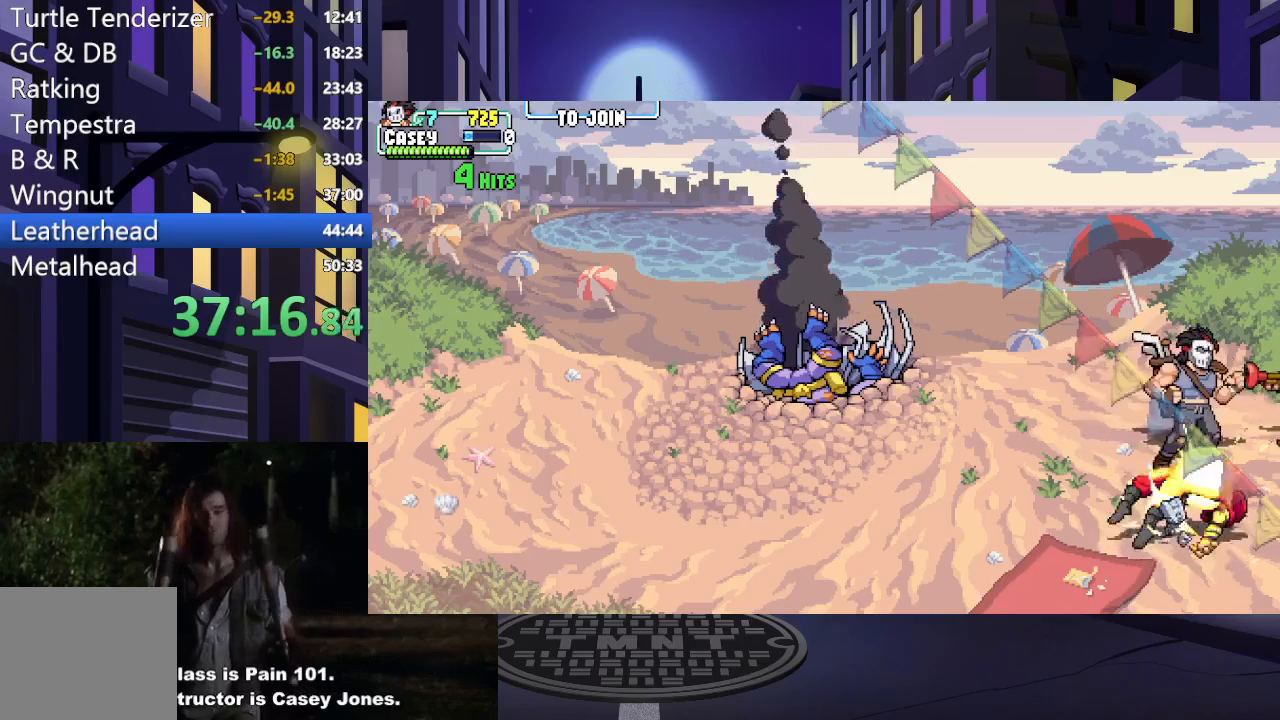
Gameplay with a controller (Xbox layout); each line is a JSON object with the inputs held at the frame after it. "events" lists button and stick changes between this image and that frame as [ms after this image, input, new state], when the widget could be followed in between. Not read: L3 R3 left_stick right_stick.
{"buttons": ["X"], "events": [[33, "DPAD_RIGHT", "down"], [117, "X", "up"], [167, "DPAD_RIGHT", "up"], [183, "X", "down"], [300, "X", "up"], [384, "X", "down"]]}
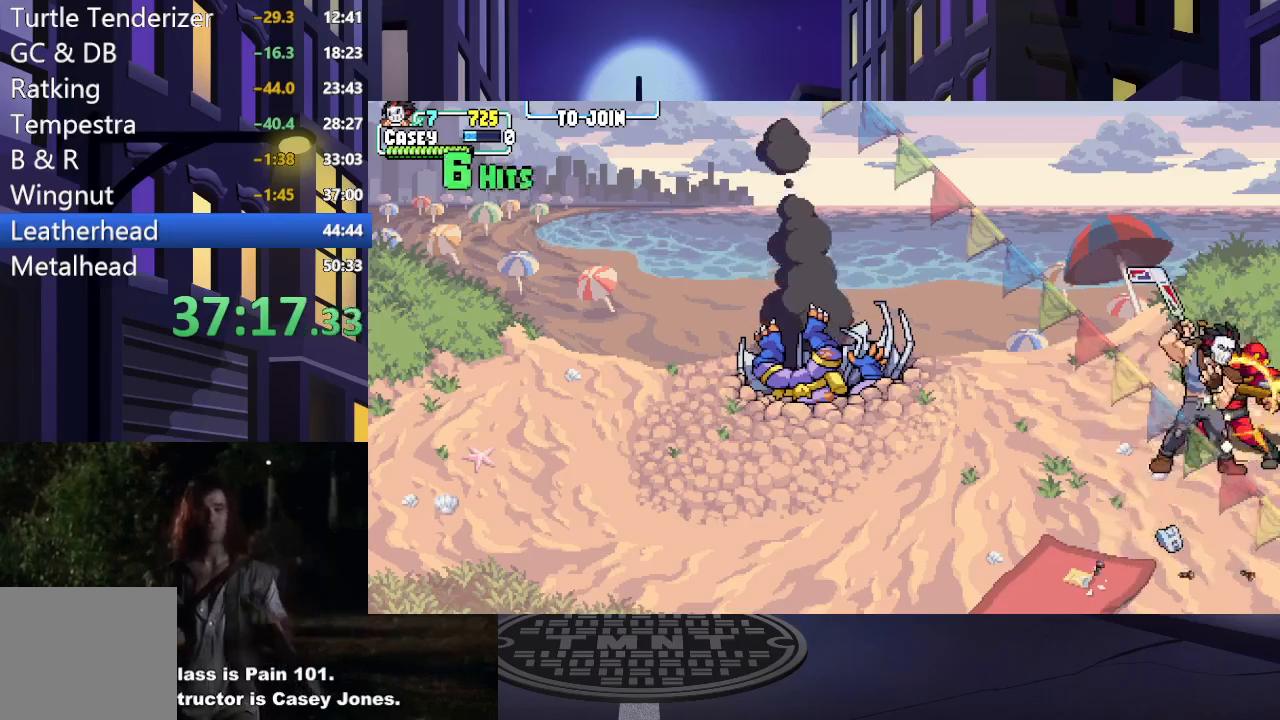
{"buttons": [], "events": [[17, "X", "up"], [84, "X", "down"], [184, "X", "up"], [284, "X", "down"], [401, "X", "up"]]}
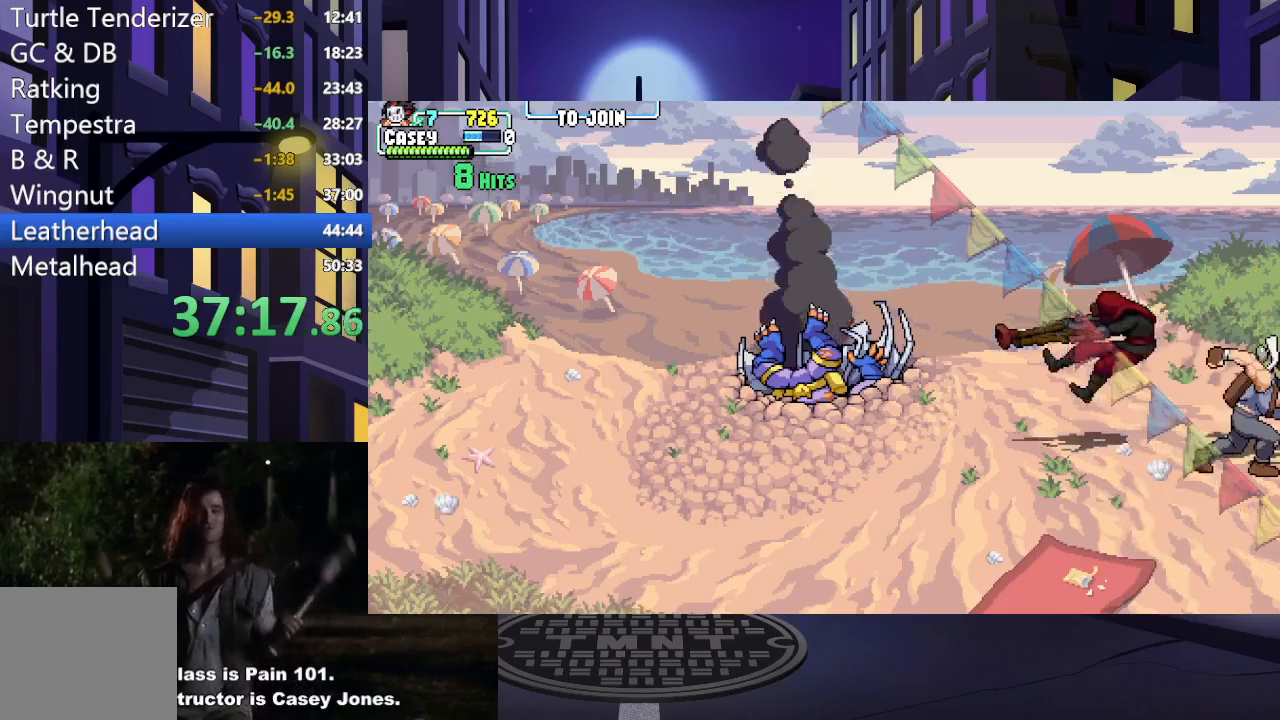
{"buttons": [], "events": []}
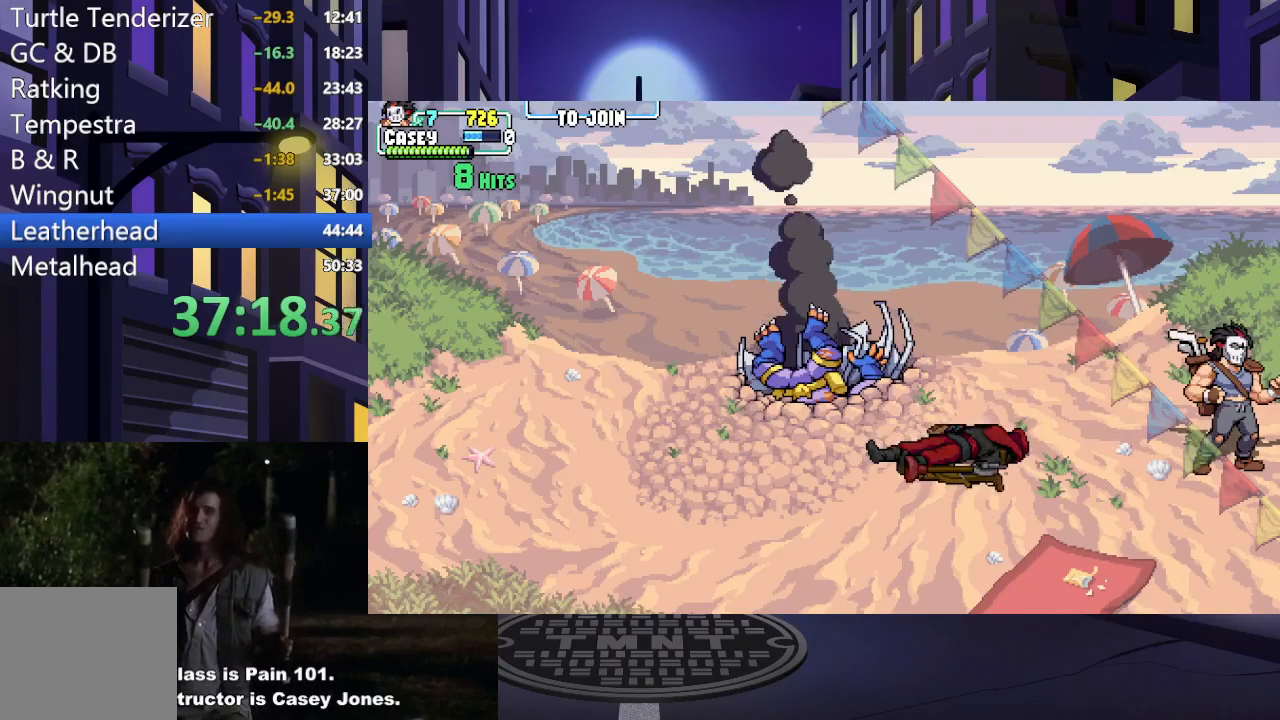
{"buttons": ["DPAD_RIGHT"], "events": [[100, "DPAD_DOWN", "down"], [401, "DPAD_DOWN", "up"], [501, "DPAD_RIGHT", "down"]]}
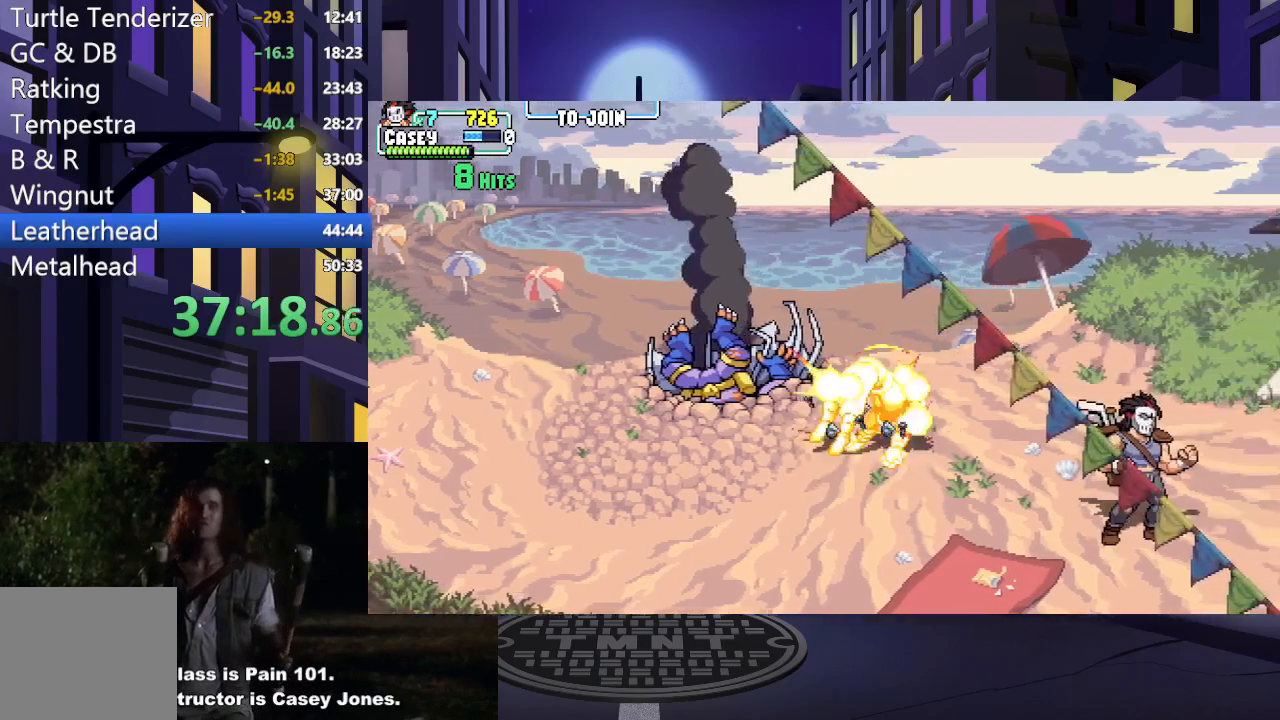
{"buttons": ["DPAD_RIGHT"], "events": [[50, "DPAD_RIGHT", "up"], [133, "DPAD_RIGHT", "down"]]}
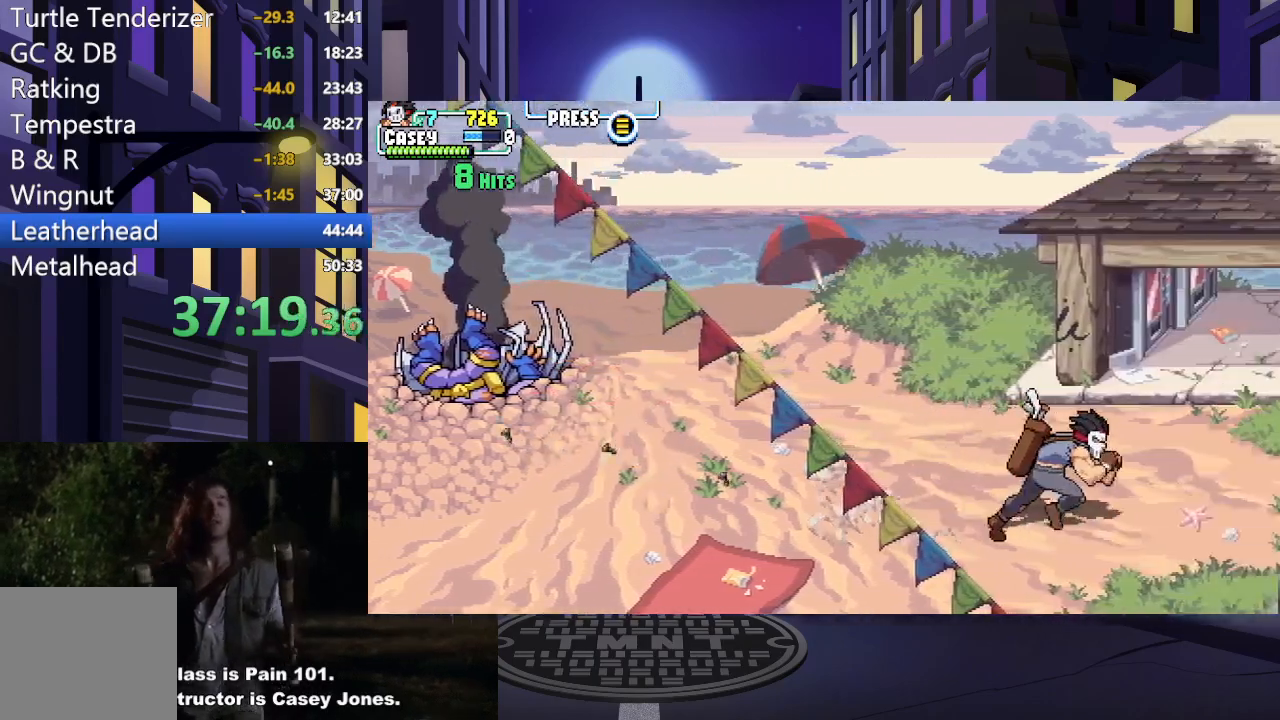
{"buttons": ["DPAD_UP", "DPAD_RIGHT"], "events": [[467, "DPAD_UP", "down"]]}
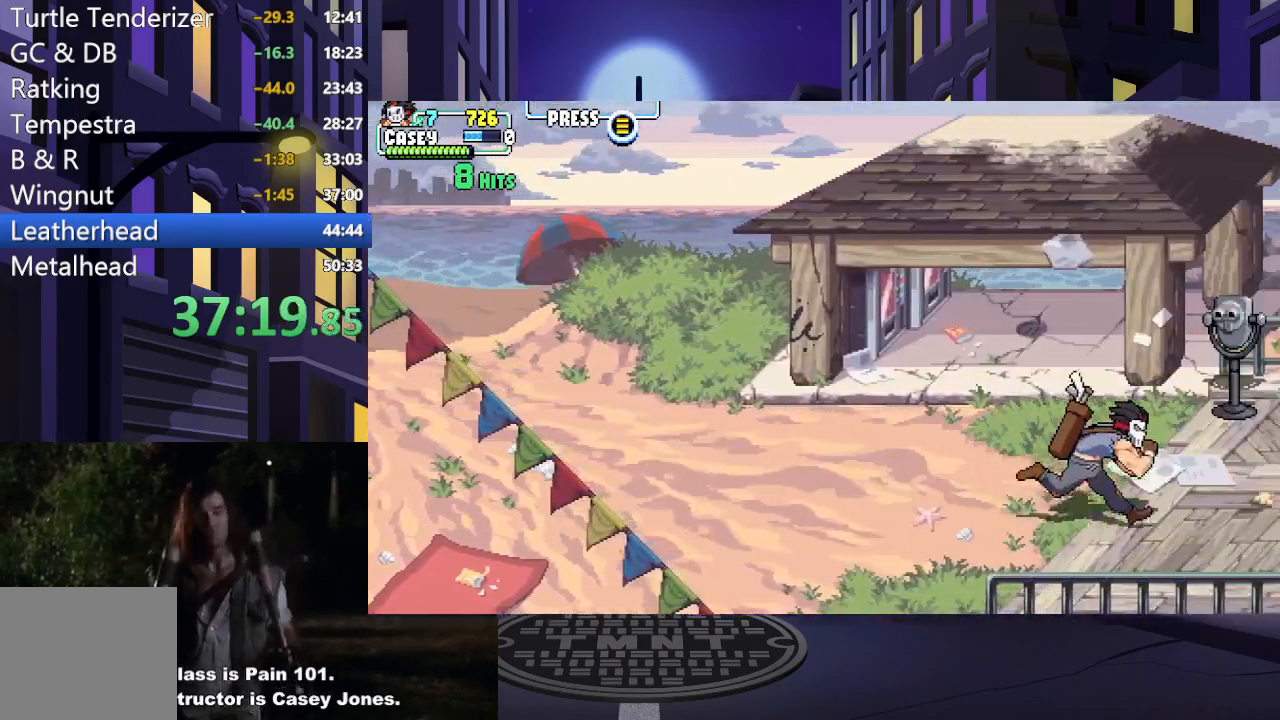
{"buttons": ["DPAD_UP"], "events": [[233, "DPAD_UP", "up"], [367, "DPAD_UP", "down"], [434, "DPAD_RIGHT", "up"]]}
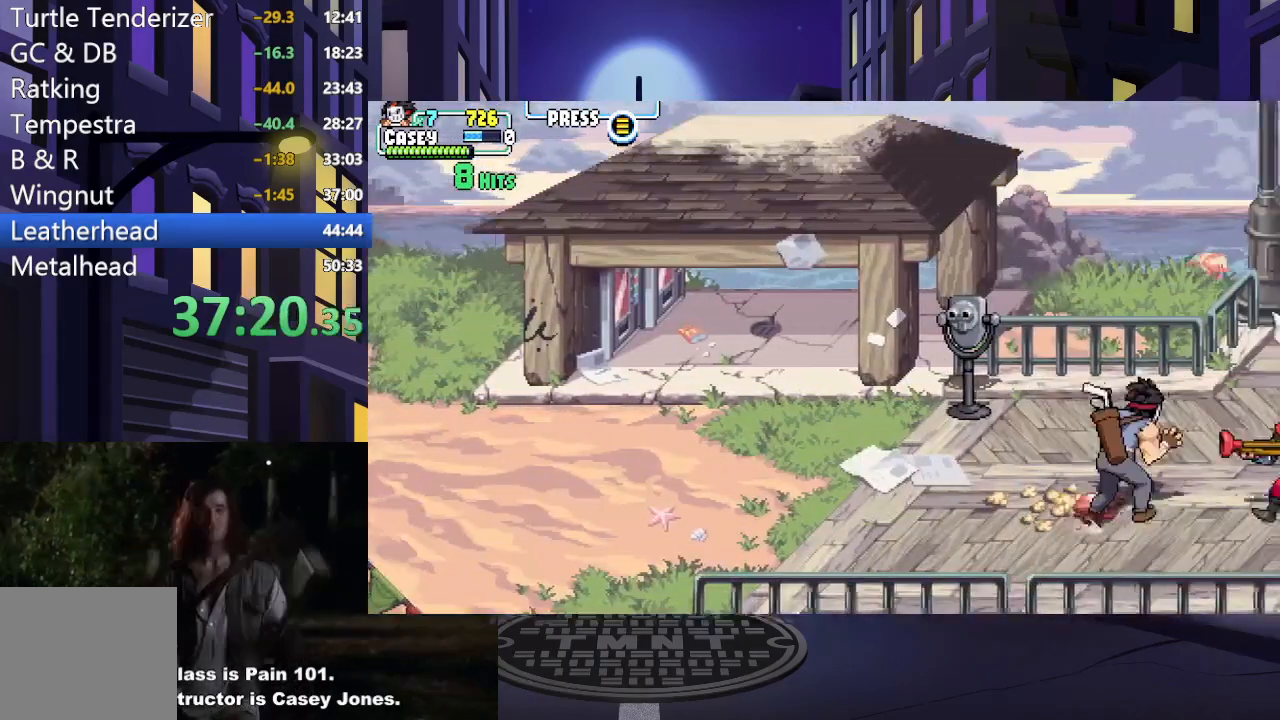
{"buttons": ["DPAD_DOWN", "DPAD_RIGHT"], "events": [[67, "DPAD_LEFT", "down"], [150, "DPAD_LEFT", "up"], [184, "DPAD_RIGHT", "down"], [184, "DPAD_UP", "up"], [334, "DPAD_DOWN", "down"], [334, "X", "down"], [484, "X", "up"]]}
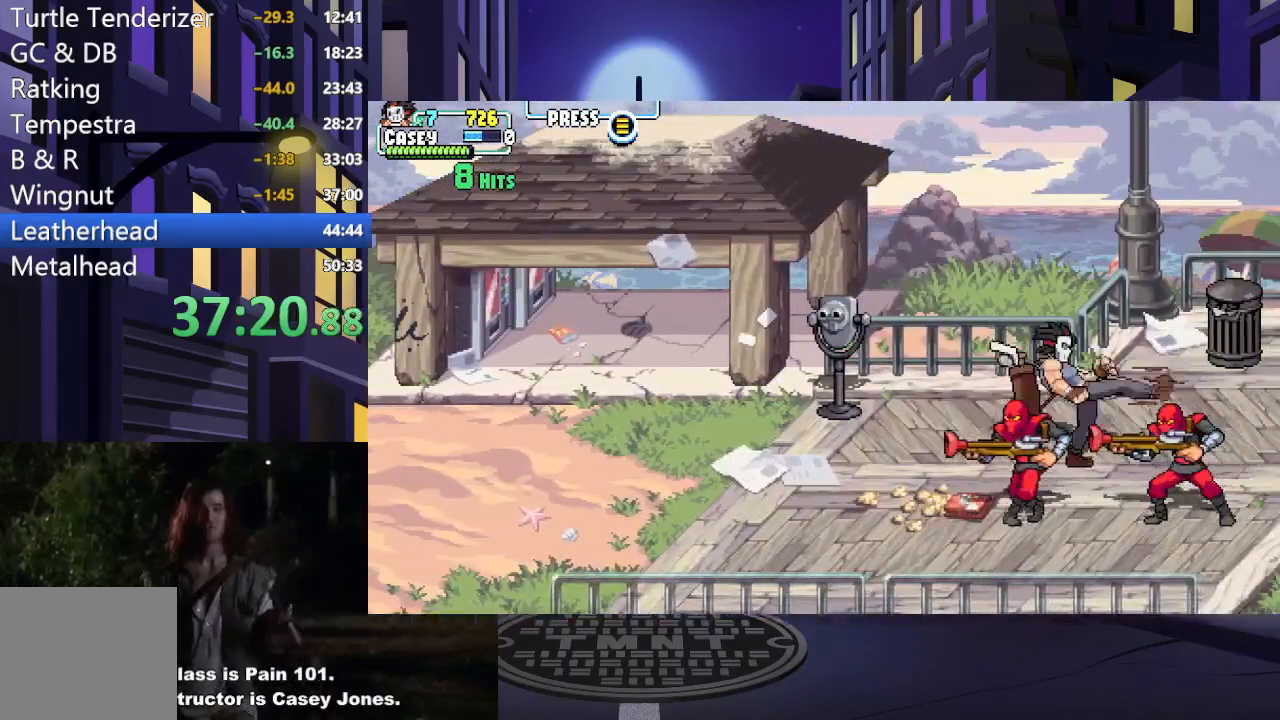
{"buttons": ["X", "DPAD_DOWN"], "events": [[67, "DPAD_RIGHT", "up"], [100, "X", "down"], [183, "DPAD_DOWN", "up"], [217, "X", "up"], [267, "DPAD_DOWN", "down"], [484, "X", "down"]]}
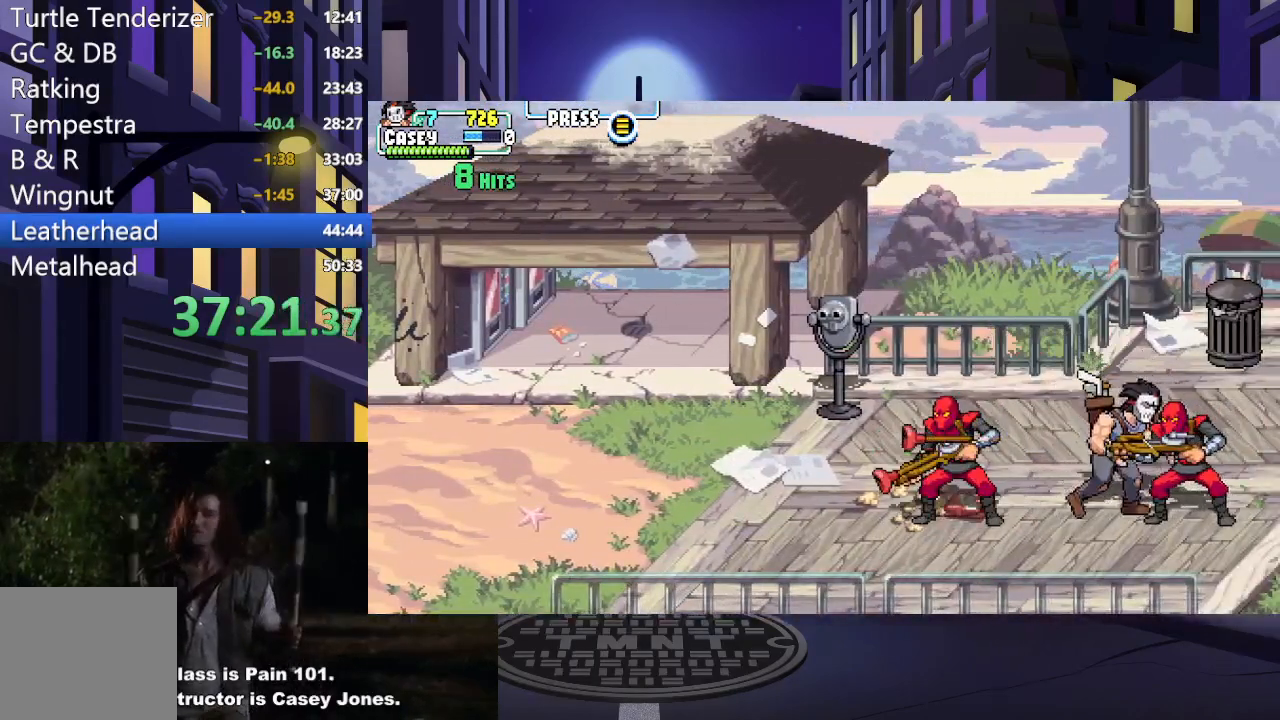
{"buttons": ["DPAD_RIGHT"], "events": [[34, "DPAD_DOWN", "up"], [134, "X", "up"], [417, "DPAD_RIGHT", "down"]]}
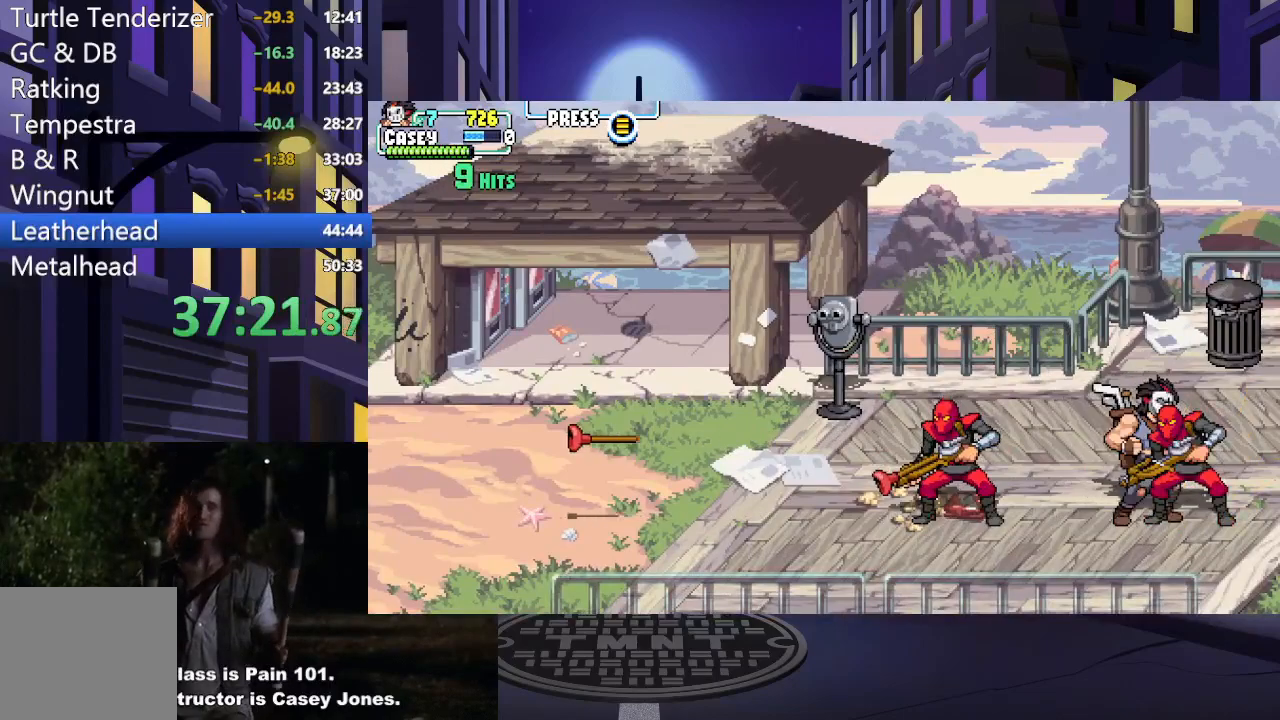
{"buttons": ["X"], "events": [[33, "X", "down"], [100, "DPAD_RIGHT", "up"], [167, "X", "up"], [250, "X", "down"], [367, "X", "up"], [467, "X", "down"]]}
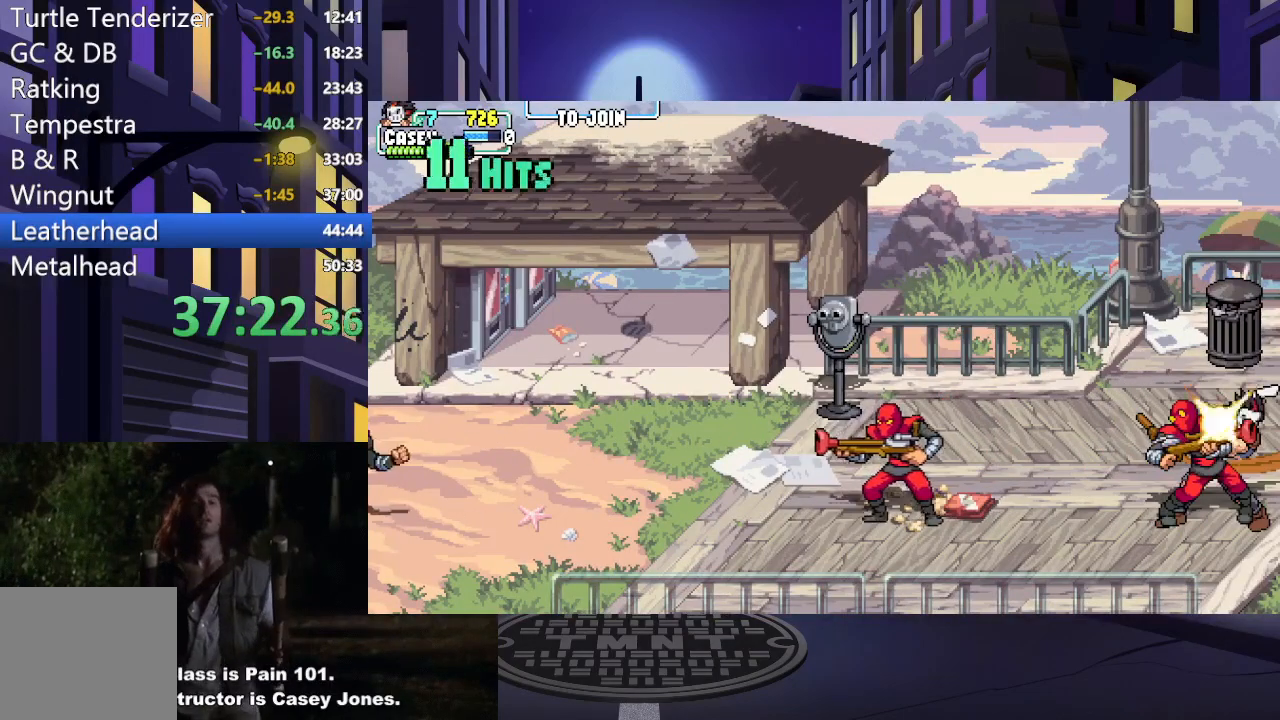
{"buttons": [], "events": [[67, "X", "up"], [134, "X", "down"], [267, "X", "up"]]}
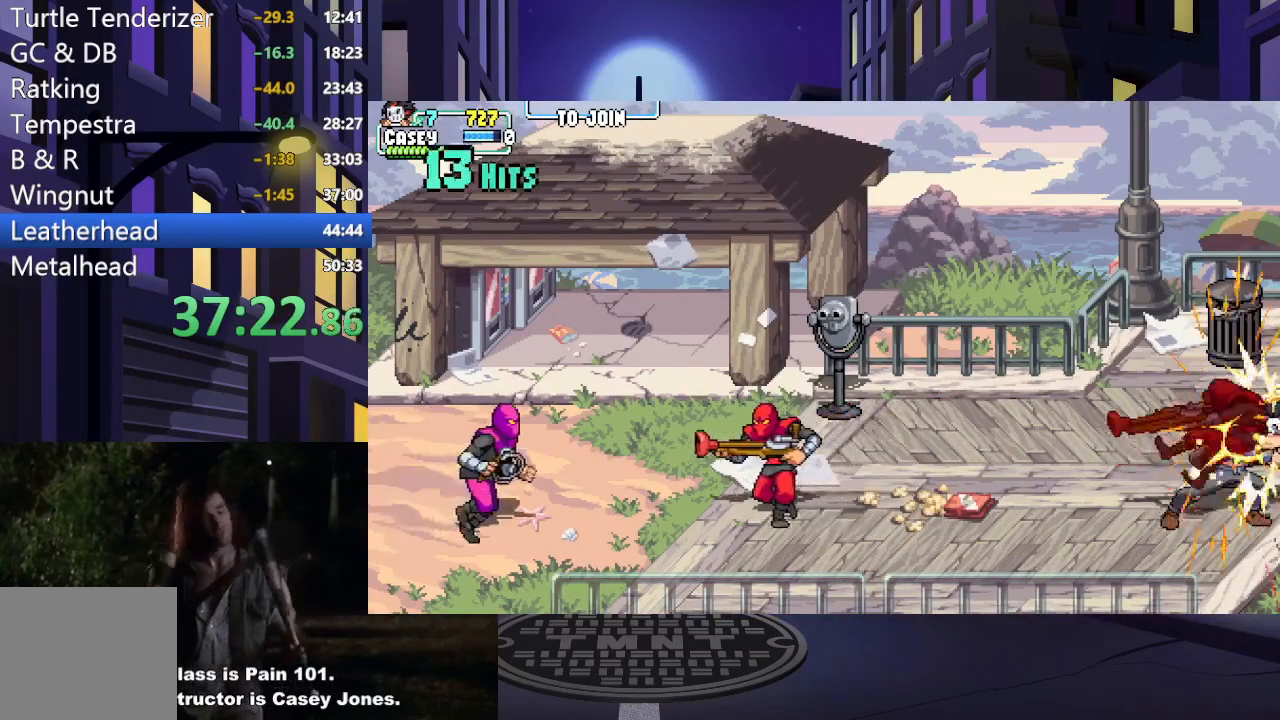
{"buttons": ["DPAD_LEFT"], "events": [[267, "DPAD_LEFT", "down"], [367, "DPAD_LEFT", "up"], [400, "DPAD_LEFT", "down"]]}
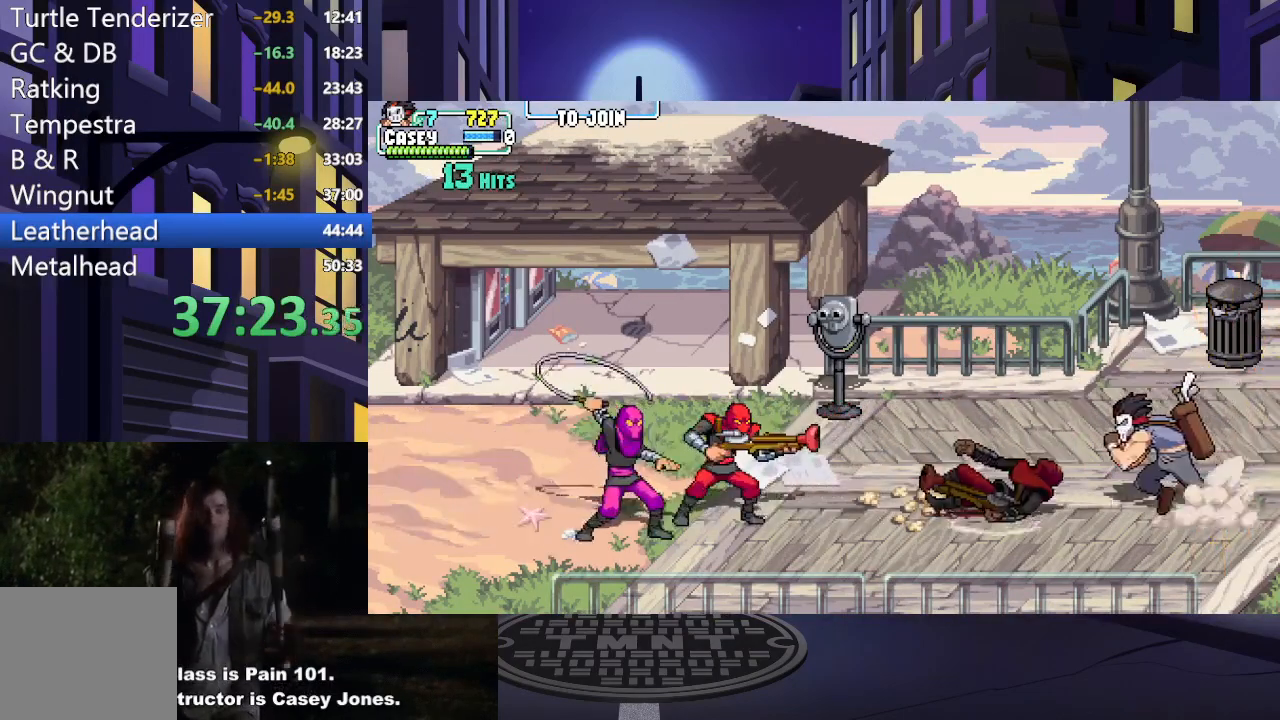
{"buttons": ["X"], "events": [[201, "X", "down"], [334, "DPAD_LEFT", "up"], [367, "X", "up"], [434, "X", "down"]]}
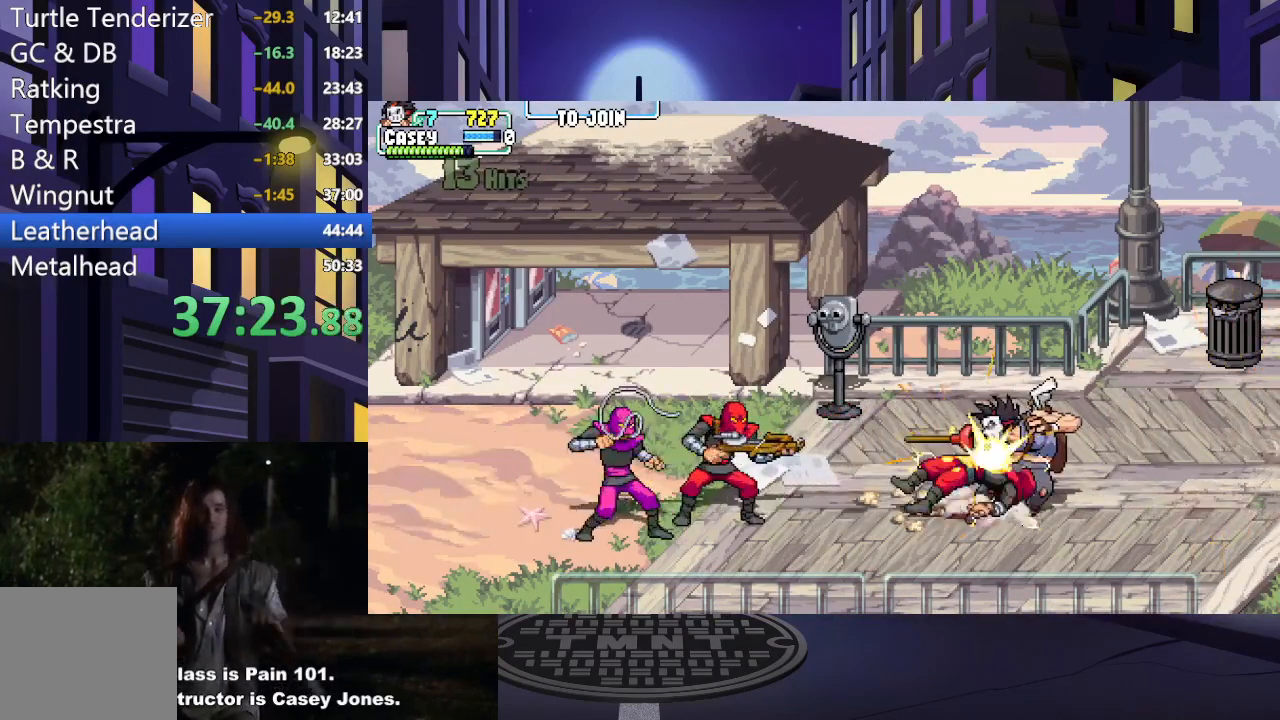
{"buttons": ["A", "X", "DPAD_LEFT"], "events": [[50, "X", "up"], [150, "DPAD_LEFT", "down"], [183, "A", "down"], [250, "A", "up"], [367, "A", "down"], [400, "X", "down"]]}
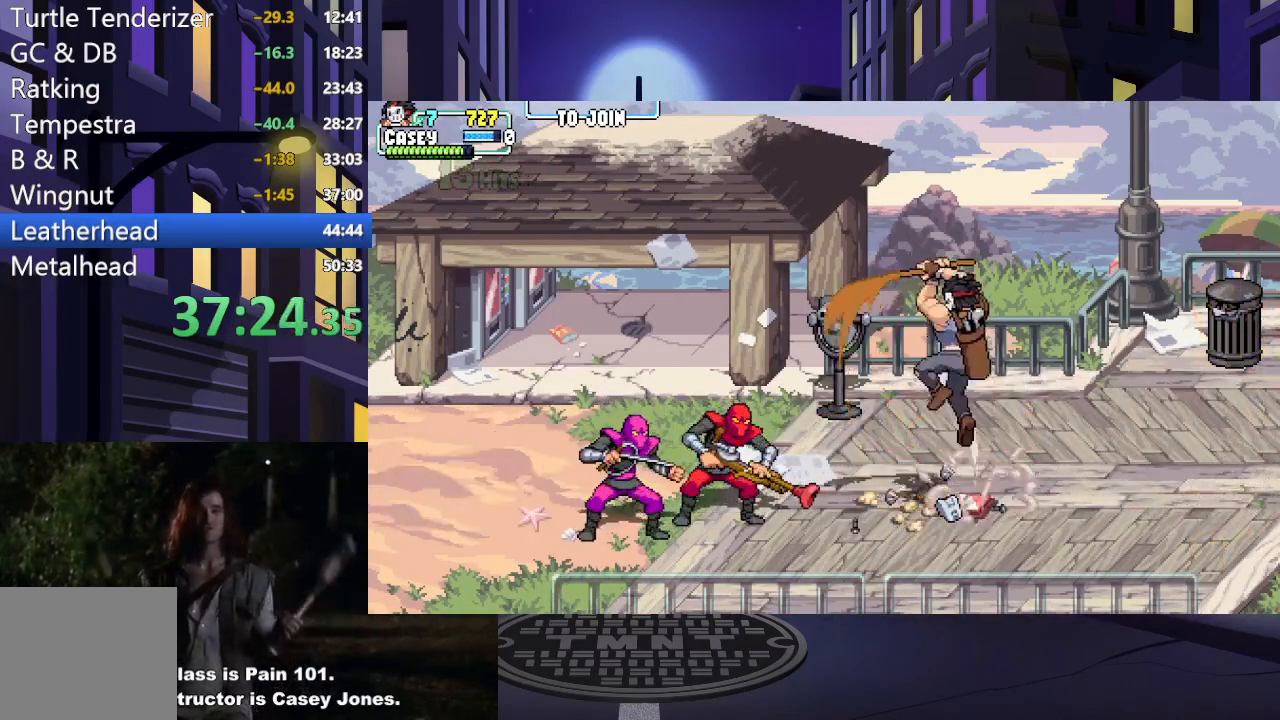
{"buttons": ["DPAD_LEFT"], "events": [[34, "A", "up"], [67, "X", "up"], [284, "X", "down"], [451, "X", "up"]]}
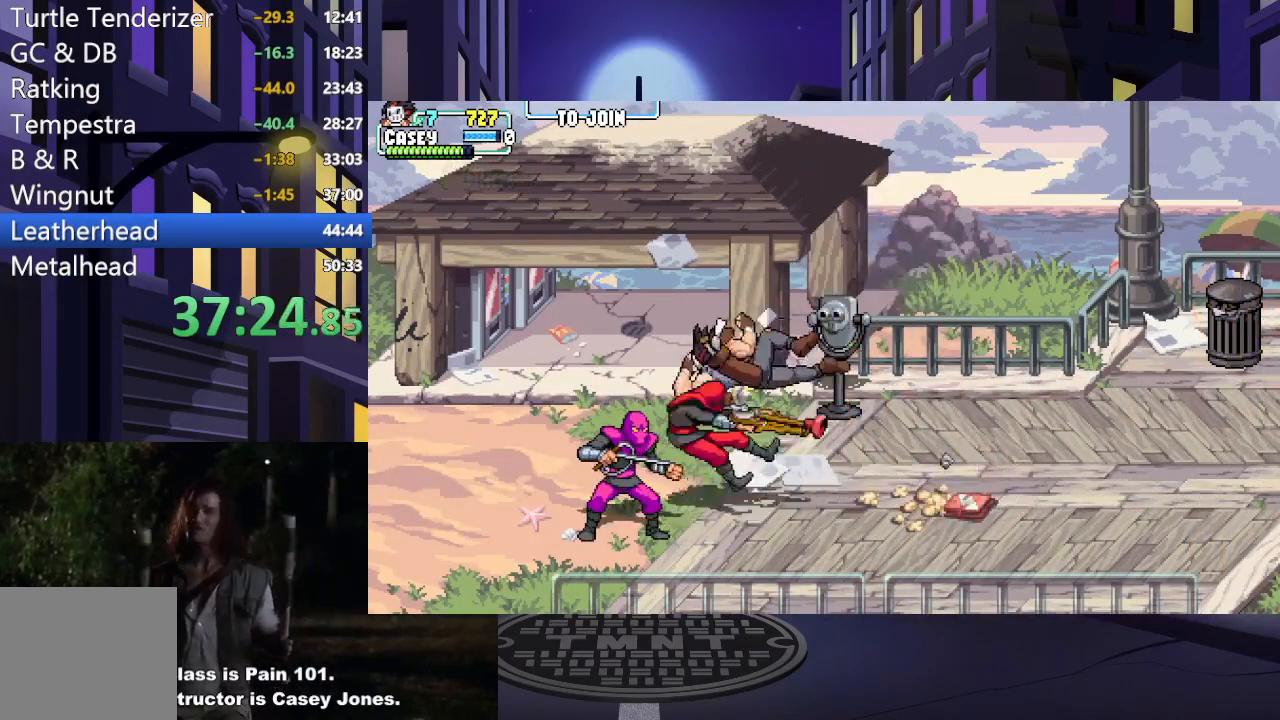
{"buttons": ["X"], "events": [[50, "X", "down"], [183, "X", "up"], [267, "X", "down"], [400, "X", "up"], [484, "X", "down"], [500, "DPAD_LEFT", "up"]]}
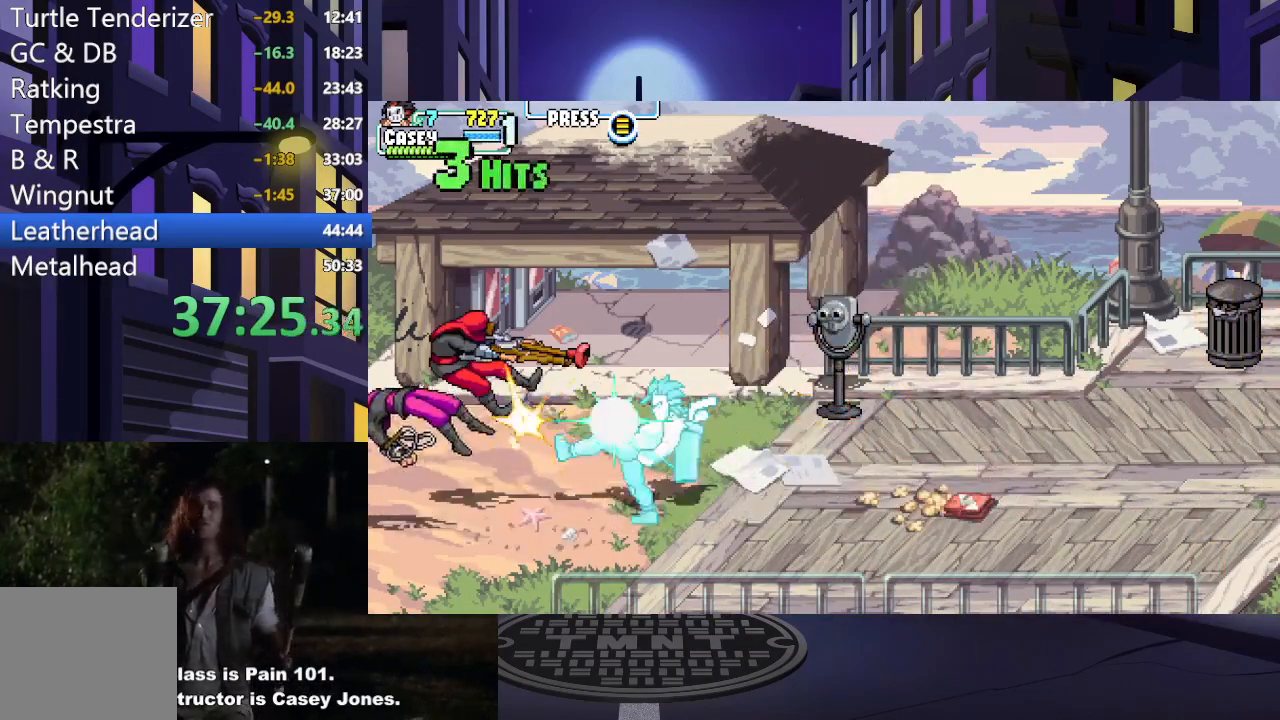
{"buttons": ["X", "DPAD_LEFT"], "events": [[134, "X", "up"], [150, "DPAD_LEFT", "down"], [267, "X", "down"], [284, "DPAD_LEFT", "up"], [351, "DPAD_LEFT", "down"], [417, "X", "up"], [484, "X", "down"]]}
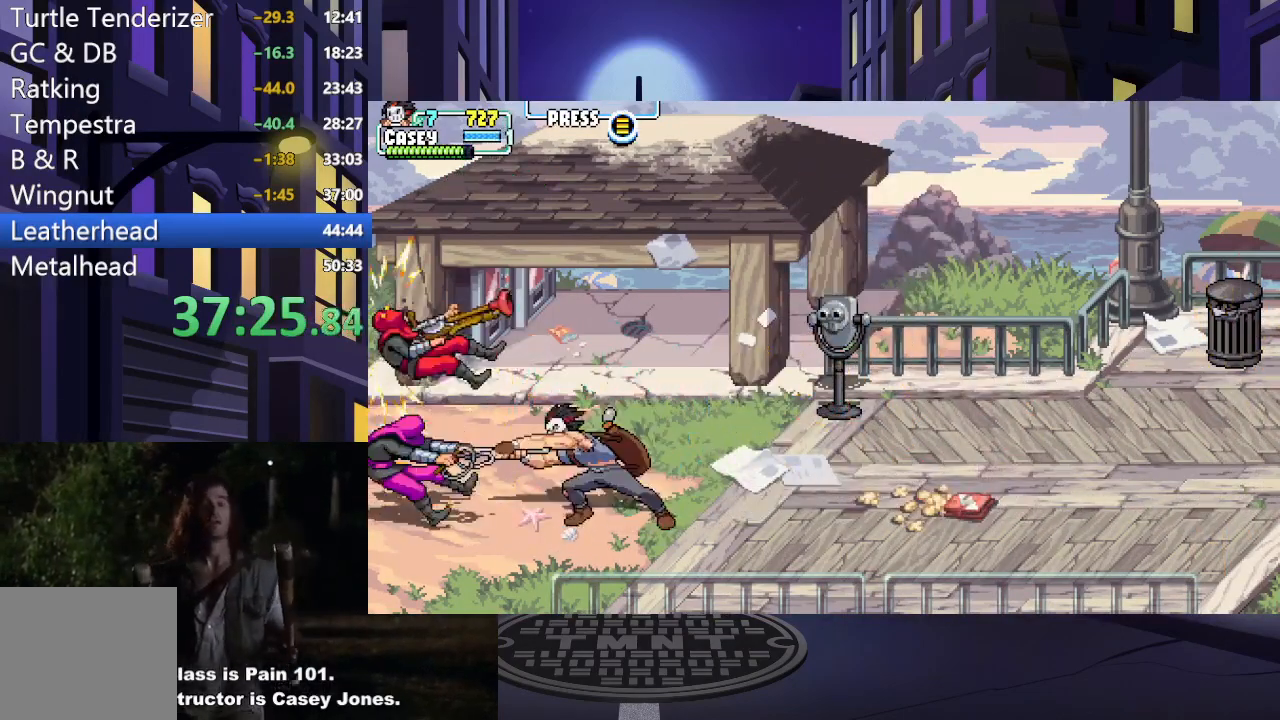
{"buttons": ["X"], "events": [[34, "DPAD_LEFT", "up"], [84, "DPAD_LEFT", "down"], [134, "X", "up"], [217, "DPAD_LEFT", "up"], [217, "X", "down"], [350, "X", "up"], [417, "X", "down"]]}
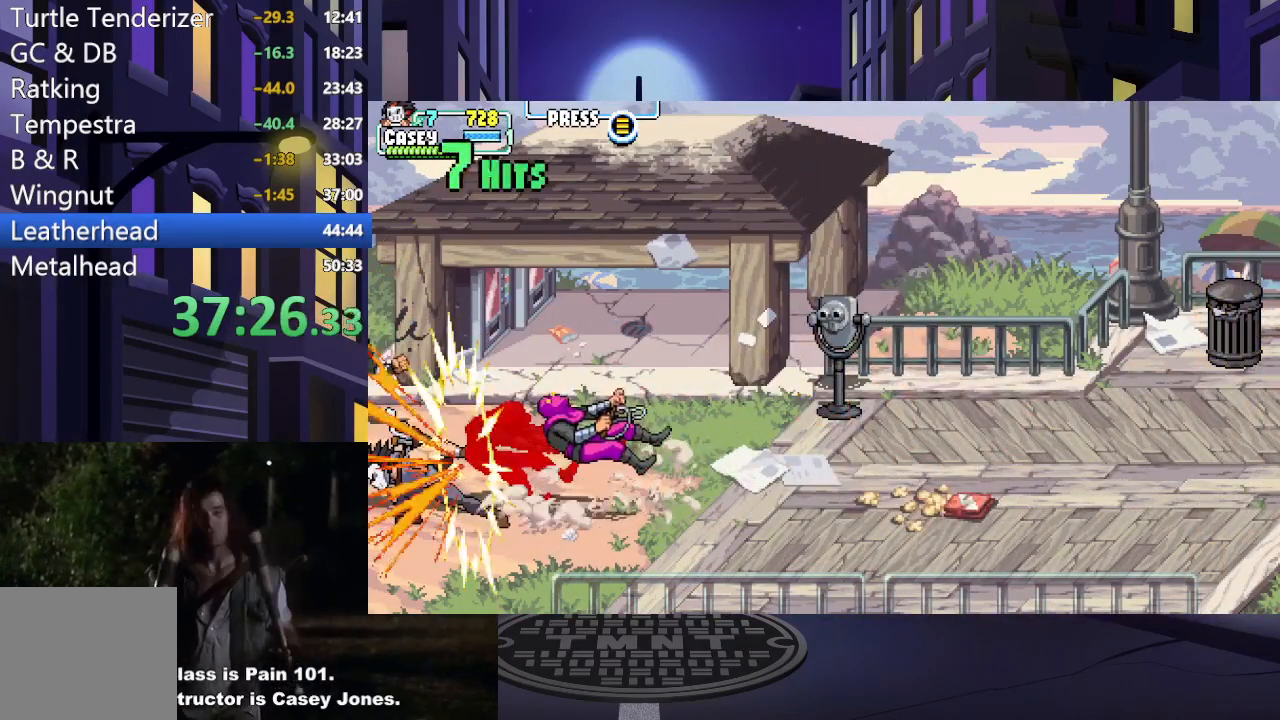
{"buttons": [], "events": [[66, "X", "up"], [383, "DPAD_RIGHT", "down"], [450, "DPAD_RIGHT", "up"]]}
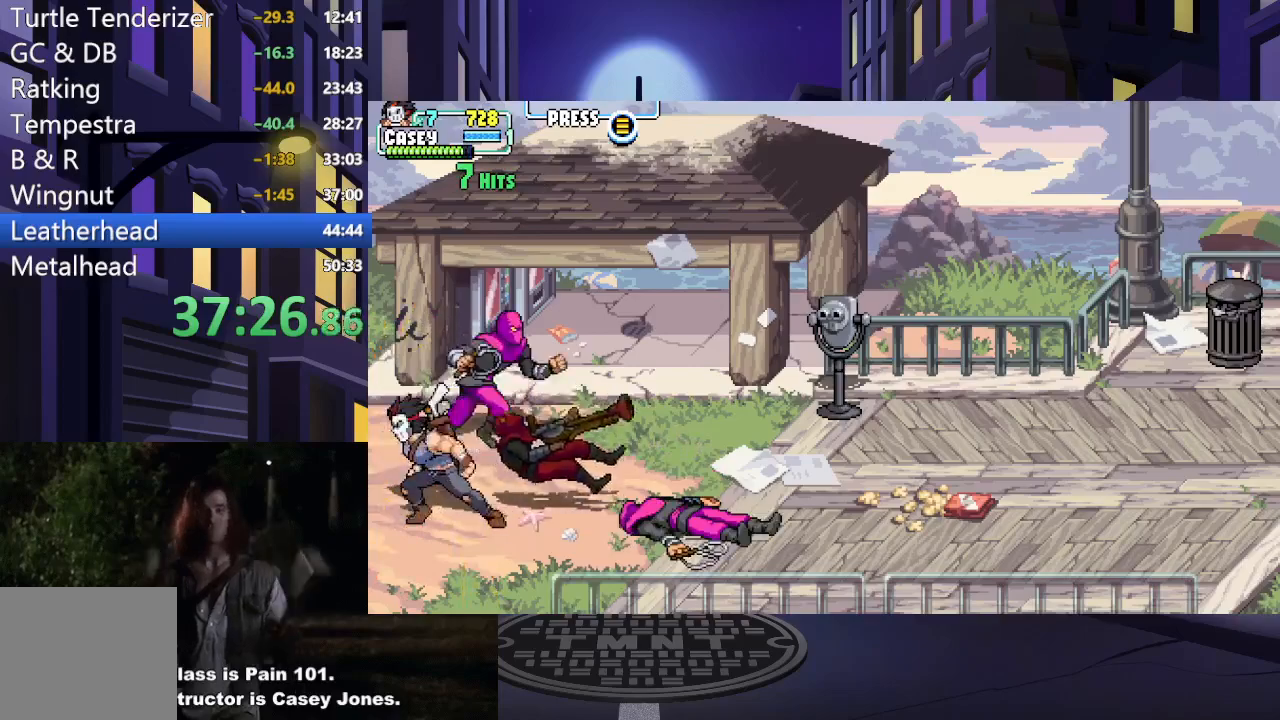
{"buttons": [], "events": [[34, "DPAD_RIGHT", "down"], [284, "DPAD_RIGHT", "up"], [351, "X", "down"], [467, "X", "up"]]}
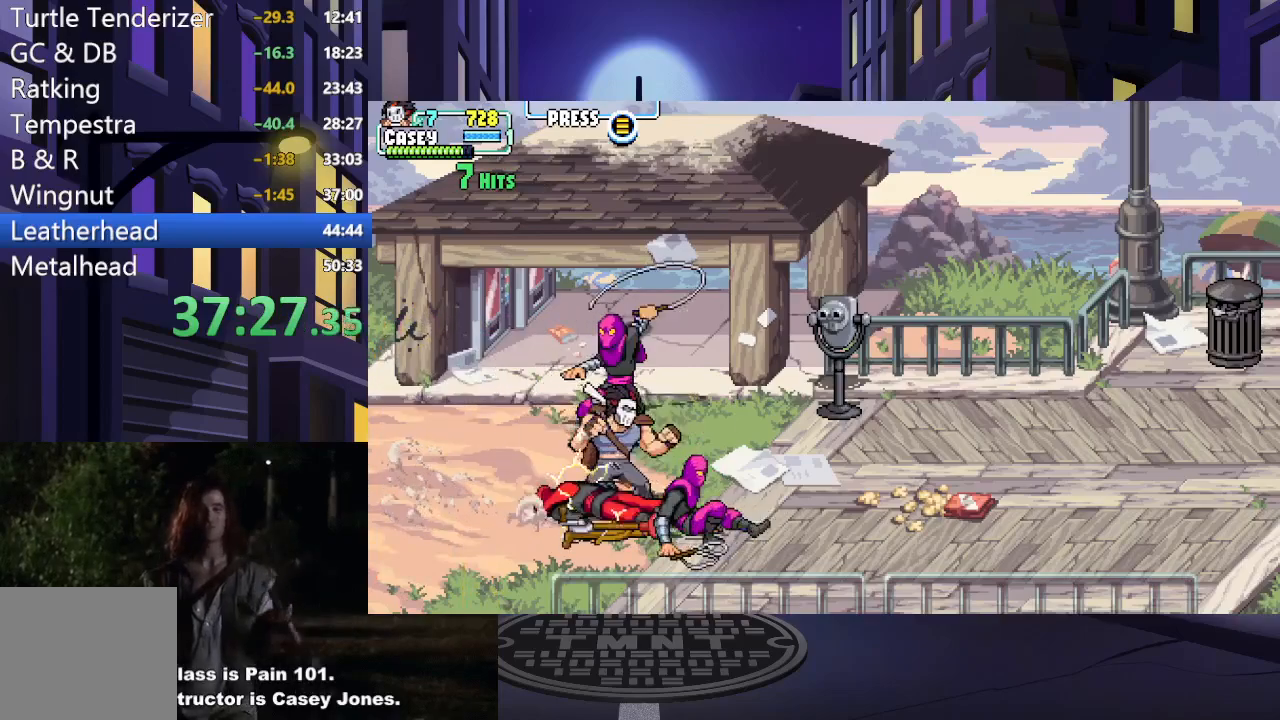
{"buttons": ["X"], "events": [[50, "X", "down"], [183, "X", "up"], [283, "X", "down"], [400, "X", "up"], [467, "X", "down"]]}
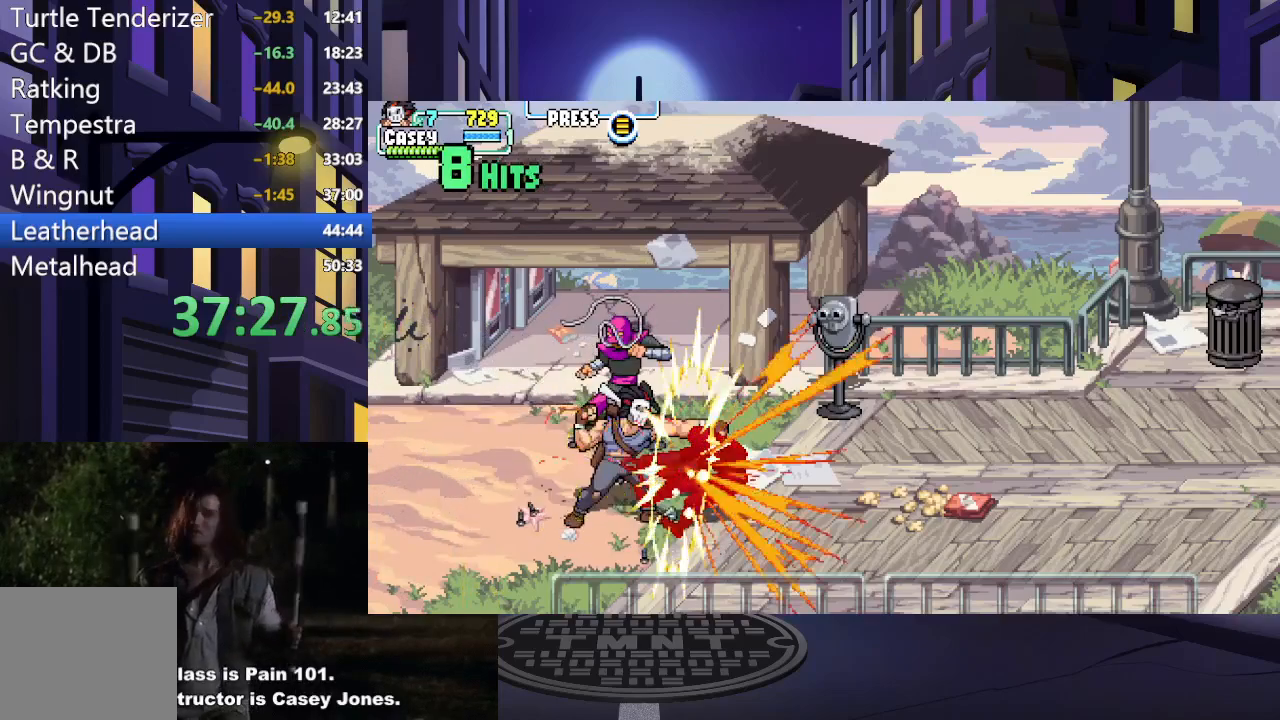
{"buttons": ["DPAD_UP"], "events": [[117, "X", "up"], [200, "DPAD_UP", "down"]]}
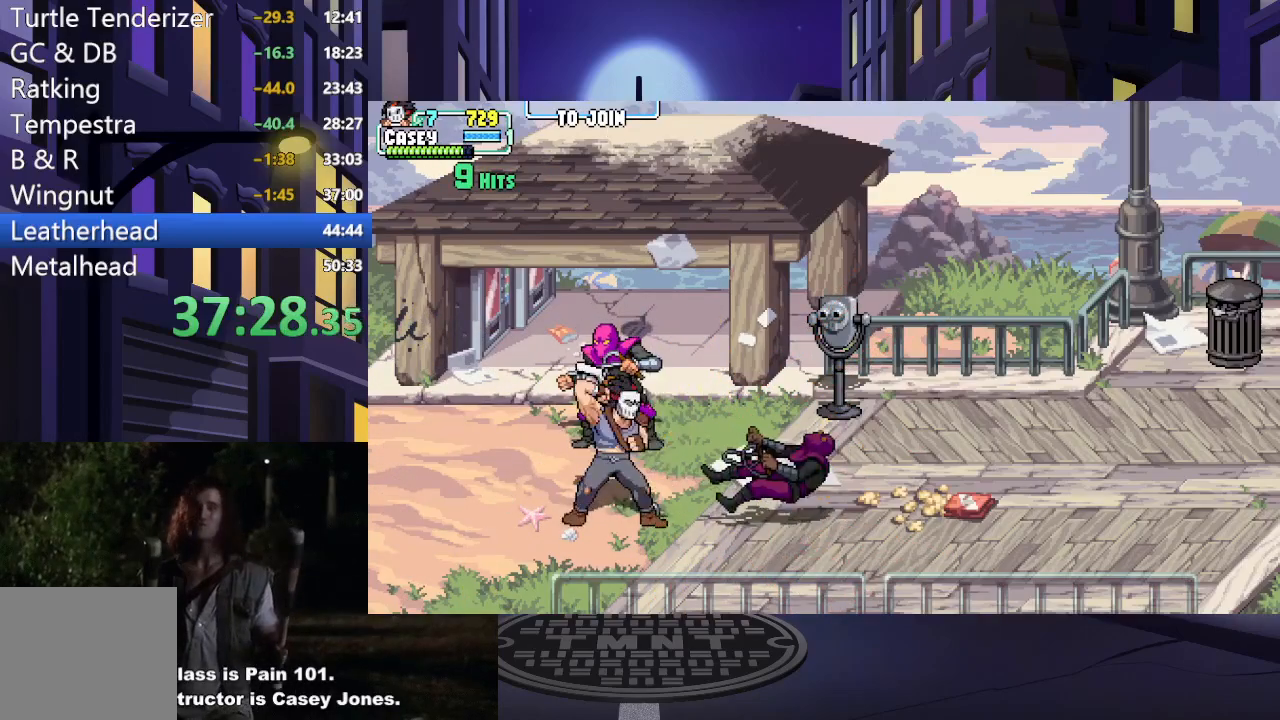
{"buttons": ["X"], "events": [[233, "X", "down"], [383, "X", "up"], [417, "DPAD_UP", "up"], [450, "X", "down"]]}
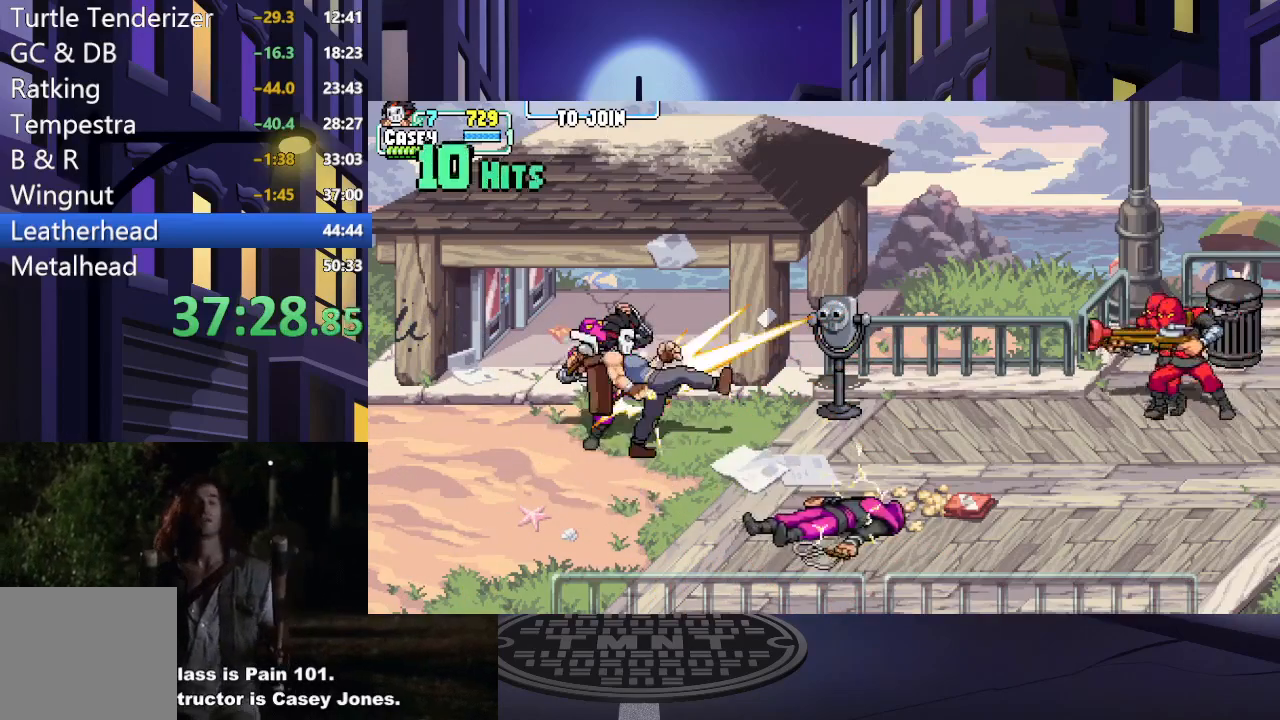
{"buttons": ["X"], "events": [[84, "X", "up"], [167, "X", "down"], [300, "X", "up"], [384, "X", "down"]]}
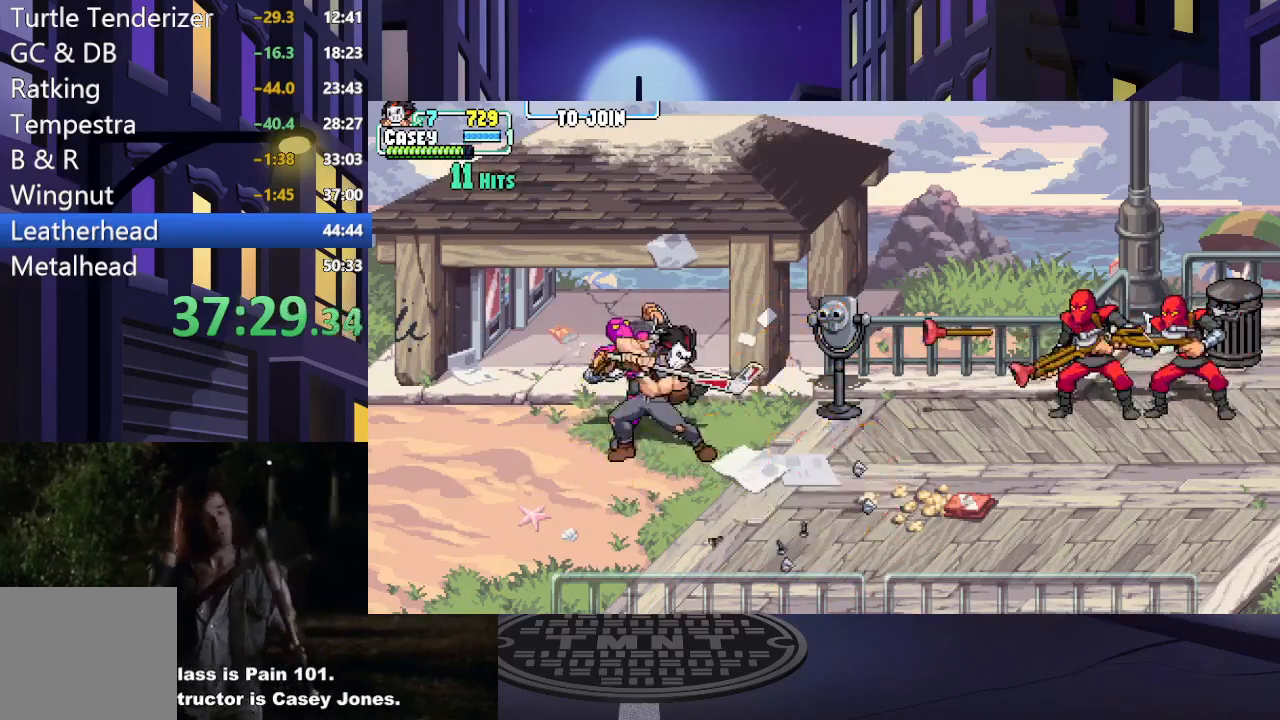
{"buttons": ["A", "X"], "events": [[33, "X", "up"], [116, "X", "down"], [250, "X", "up"], [367, "A", "down"], [383, "X", "down"]]}
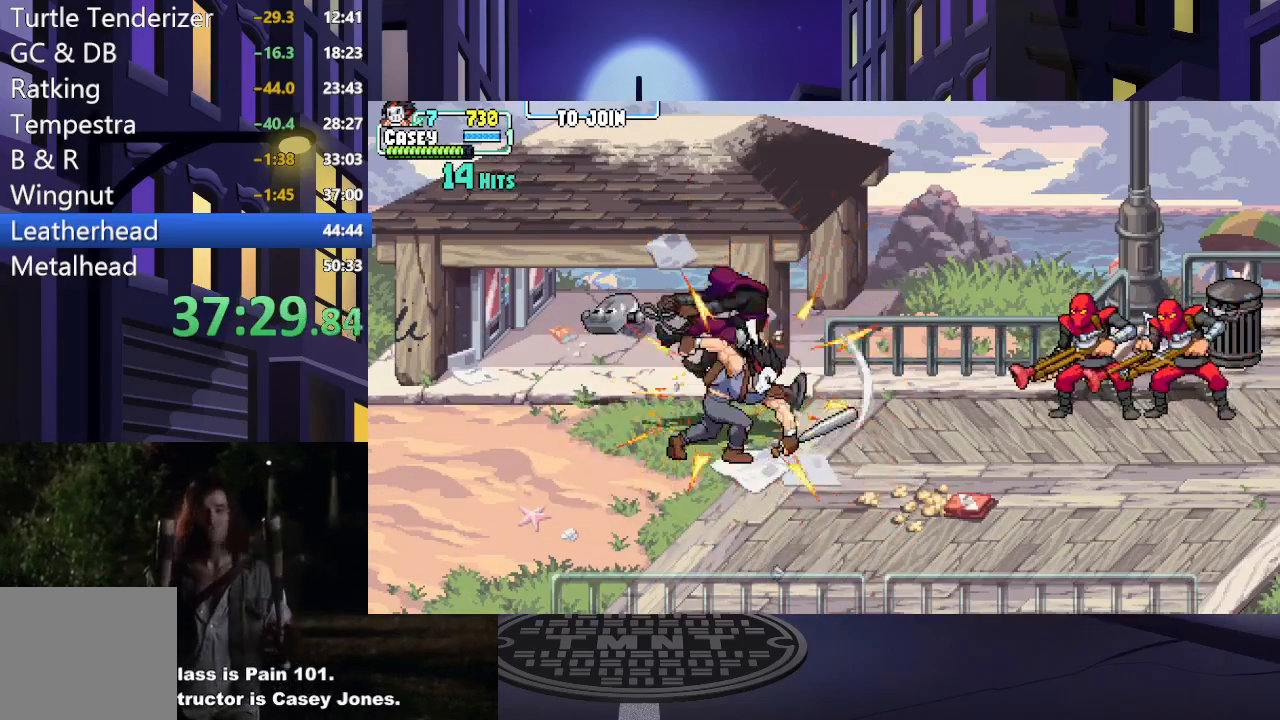
{"buttons": ["DPAD_RIGHT"], "events": [[50, "A", "up"], [50, "X", "up"], [200, "DPAD_RIGHT", "down"], [217, "X", "down"], [234, "A", "down"], [451, "A", "up"], [451, "X", "up"]]}
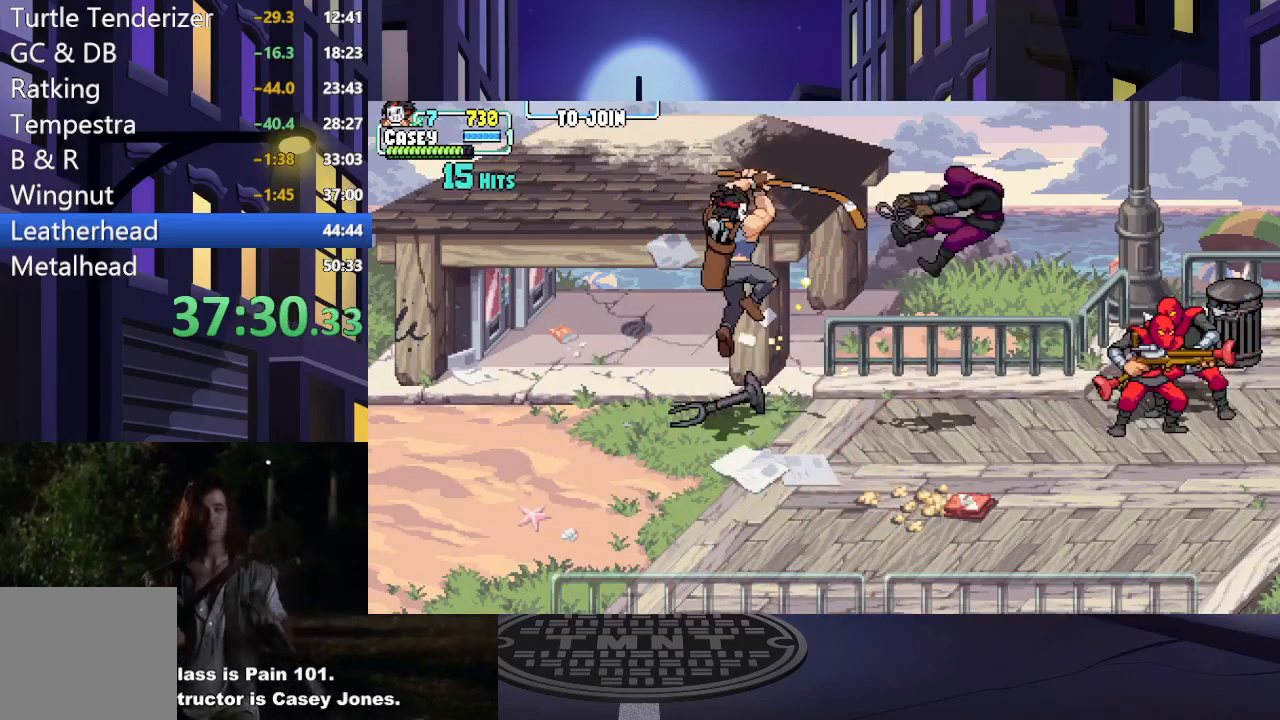
{"buttons": ["DPAD_RIGHT"], "events": [[233, "A", "down"], [233, "X", "down"], [500, "A", "up"], [500, "X", "up"]]}